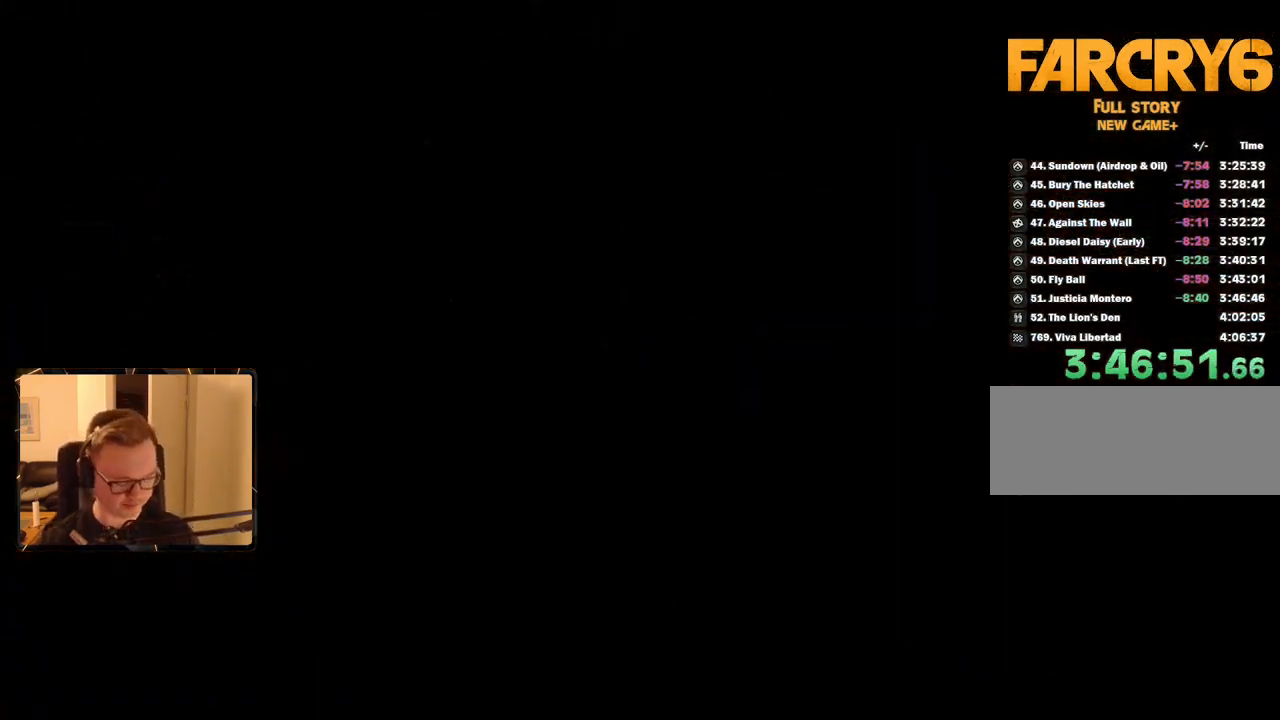
Gameplay with keyboard and mouse; each line is a JSON object with the keys and mouse buttons held at the frame after it. "events" lists presses ("down") and releases ("up") of "1", "2", "3", "4", "5", "6", "7", "8", "9", "a", "alt", "b", "c", "caps_lock", "ctrl", "d", "e", "escape", "f", "g", "h", "m", "n", "q", "r", "return", "s", "shift", "space", "t", "tab", "v", "w", "x", "y", "z", "mouse_left", "mouse_right", "mouse_mb4", "mouse_mb5", "mouse_wheel_up" and "mouse_wheel_down" between this image and that frame as [ms after this image, input, new state], when the widget could be followed in between. "mouse_left", "mouse_right", "mouse_mb4", "mouse_mb5", "mouse_wheel_up", "mouse_wheel_down" = the "left", "right", "mb4", "mb5", "wheel_up", "wheel_down" buttons of the "mouse" list. No other keys are recorded. Mouse movement is not recorded.
{"keys": [], "mouse": [], "events": [[67, "space", "down"], [117, "space", "up"], [217, "space", "down"], [300, "space", "up"], [400, "space", "down"], [450, "space", "up"]]}
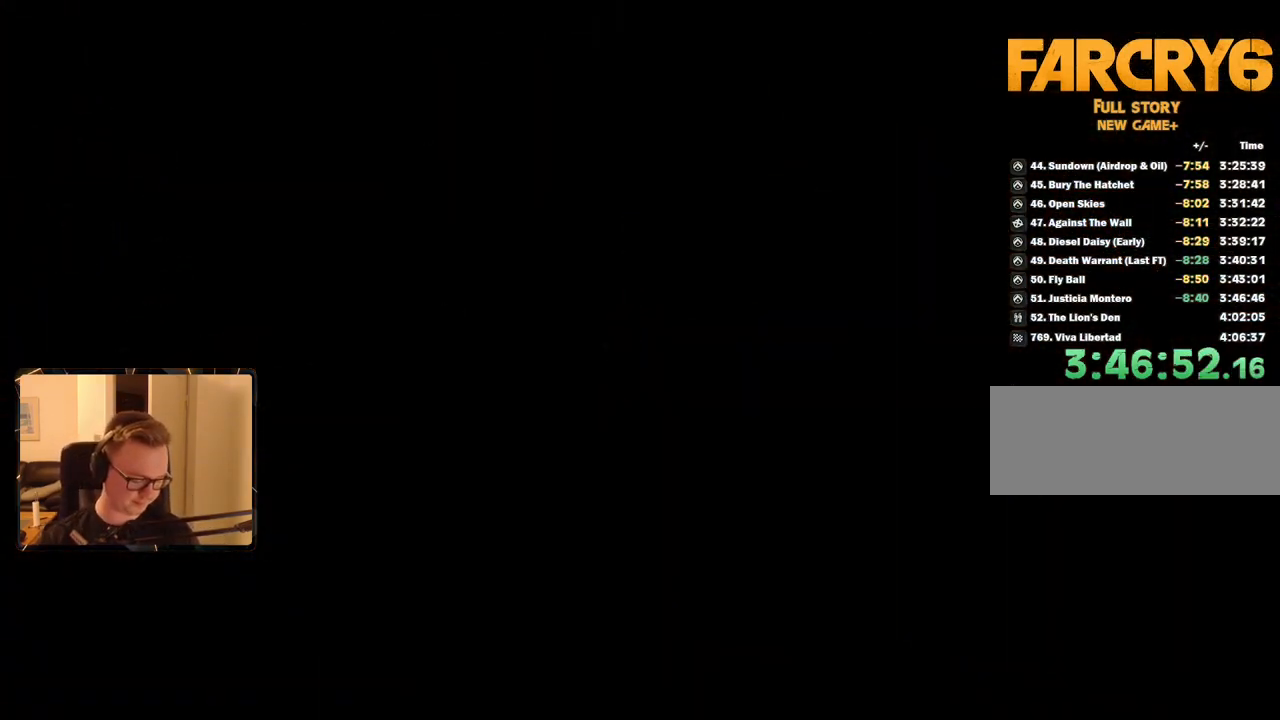
{"keys": [], "mouse": [], "events": [[84, "space", "down"], [134, "space", "up"], [267, "space", "down"], [317, "space", "up"], [400, "space", "down"], [500, "space", "up"]]}
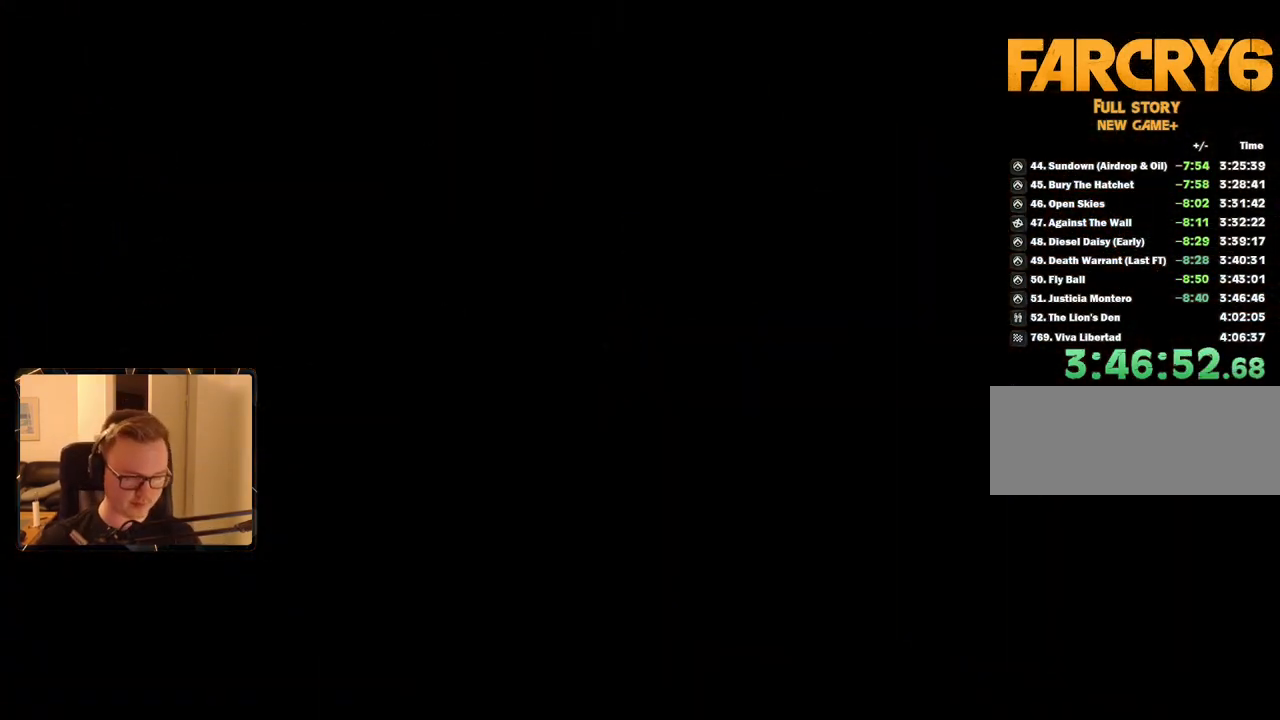
{"keys": ["space"], "mouse": [], "events": [[84, "space", "down"], [184, "space", "up"], [284, "space", "down"], [367, "space", "up"], [467, "space", "down"]]}
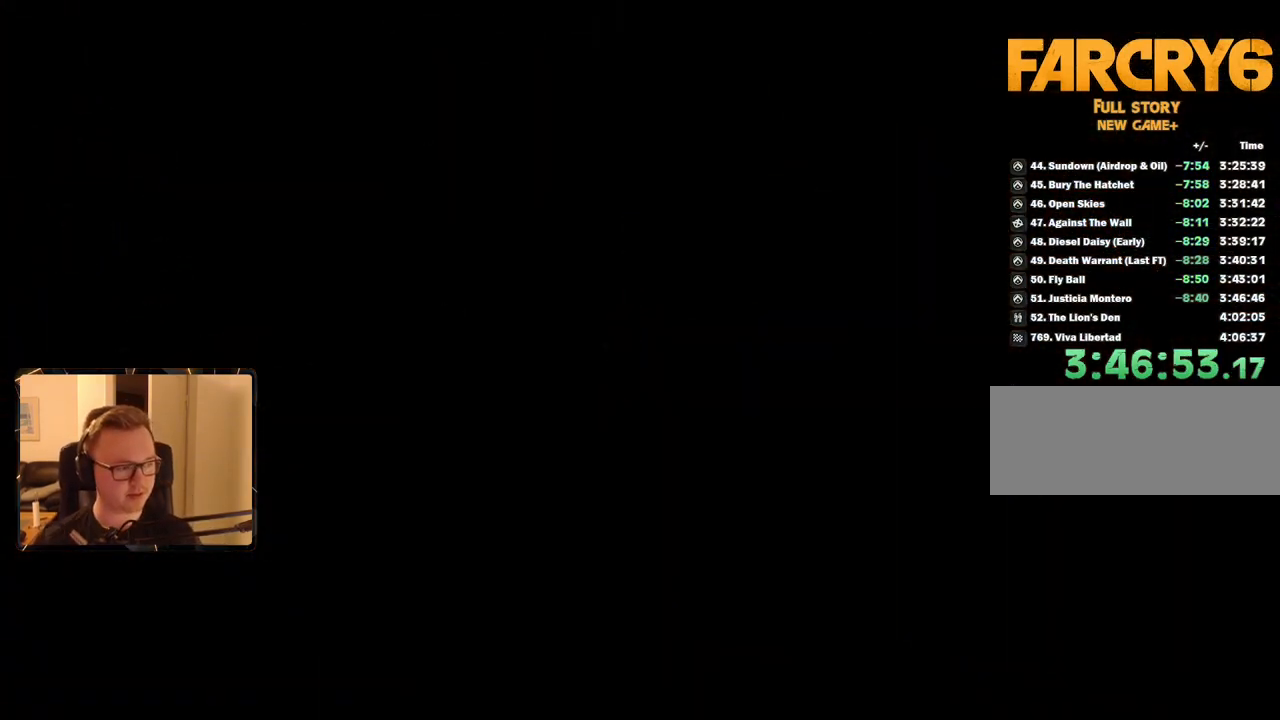
{"keys": ["space"], "mouse": [], "events": [[50, "space", "up"], [150, "space", "down"], [200, "space", "up"], [334, "space", "down"], [384, "space", "up"], [467, "space", "down"]]}
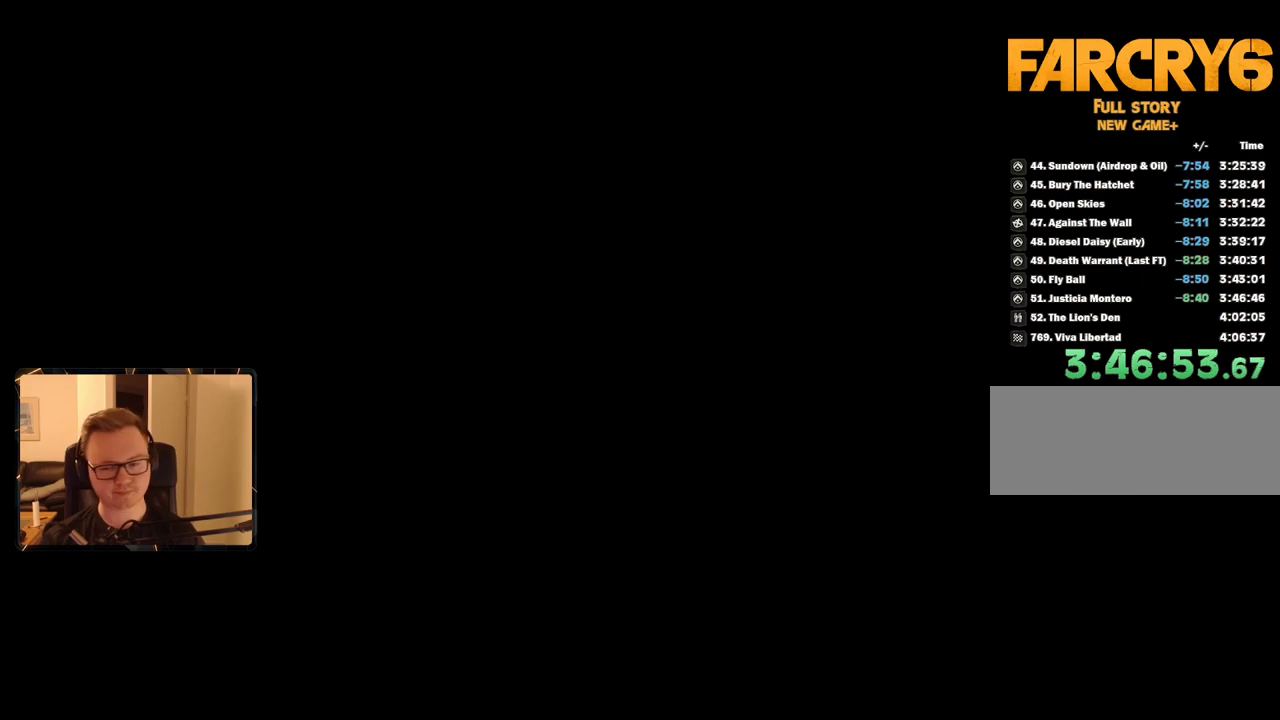
{"keys": [], "mouse": [], "events": [[67, "space", "up"], [167, "space", "down"], [250, "space", "up"], [350, "space", "down"], [434, "space", "up"]]}
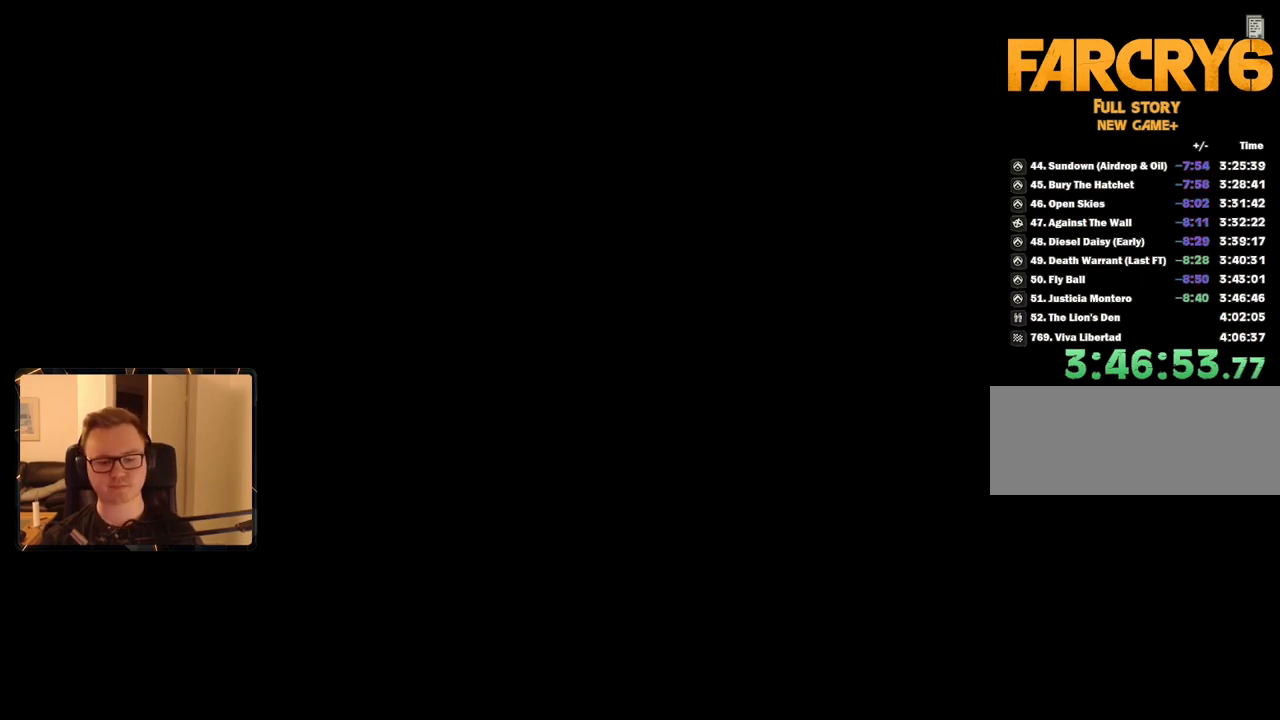
{"keys": [], "mouse": [], "events": [[34, "space", "down"], [67, "space", "up"], [217, "space", "down"], [267, "space", "up"], [350, "space", "down"], [450, "space", "up"]]}
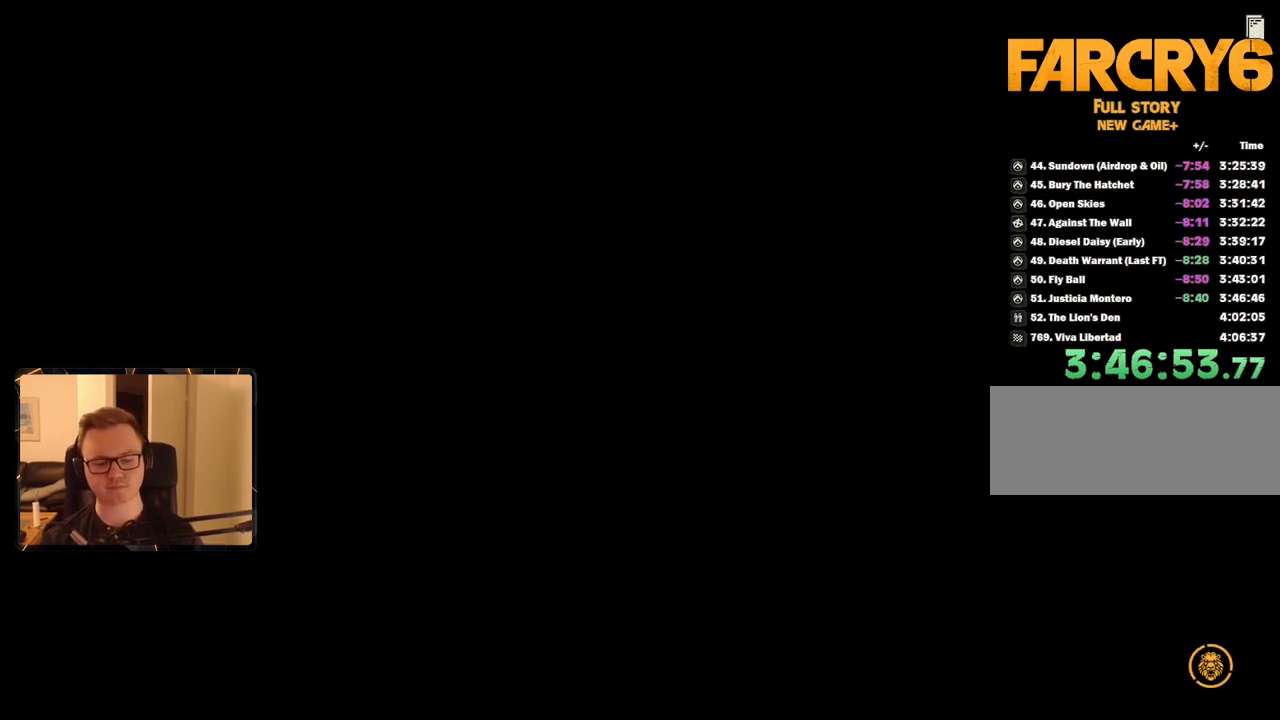
{"keys": [], "mouse": [], "events": [[34, "space", "down"], [134, "space", "up"], [217, "space", "down"], [300, "space", "up"], [350, "space", "down"], [450, "space", "up"]]}
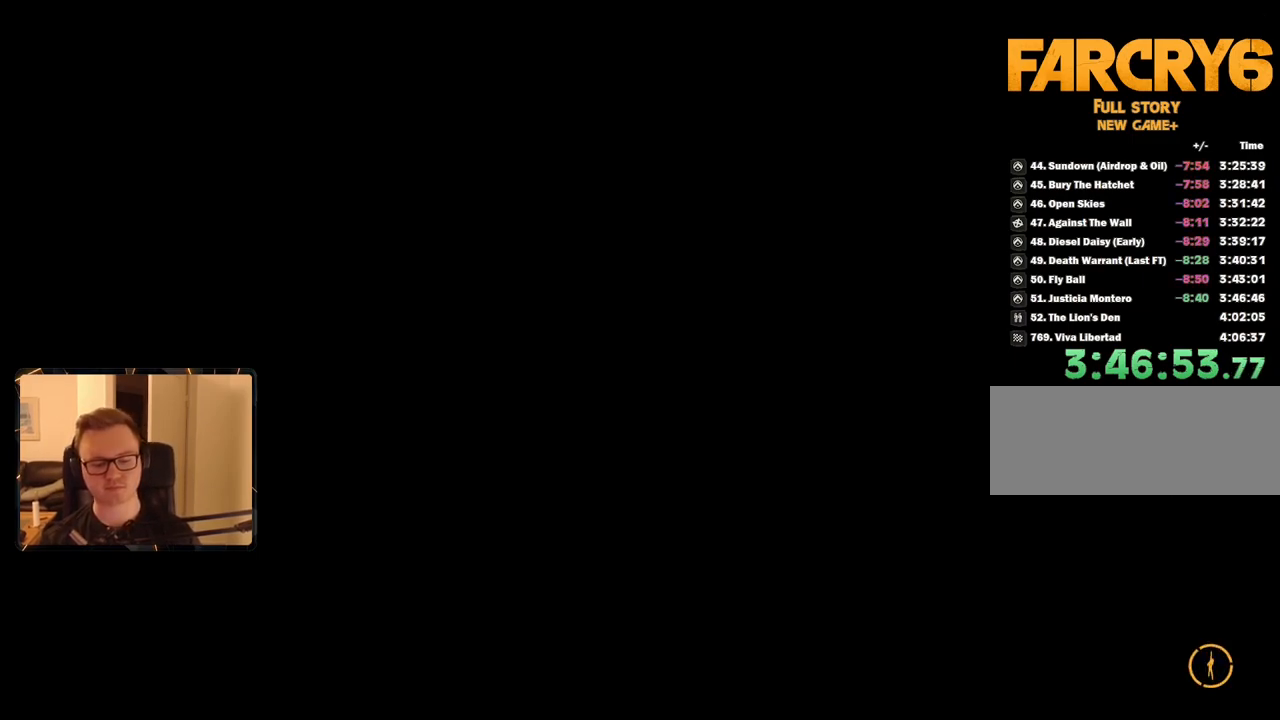
{"keys": [], "mouse": [], "events": []}
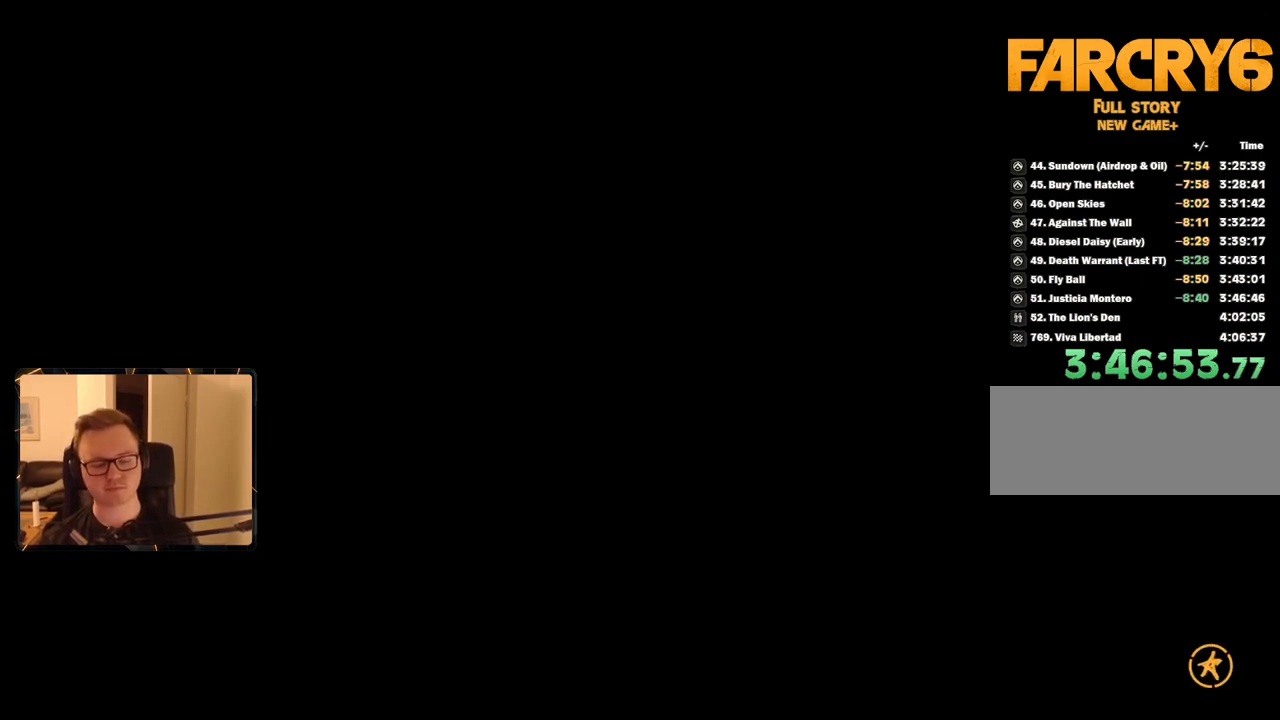
{"keys": [], "mouse": [], "events": []}
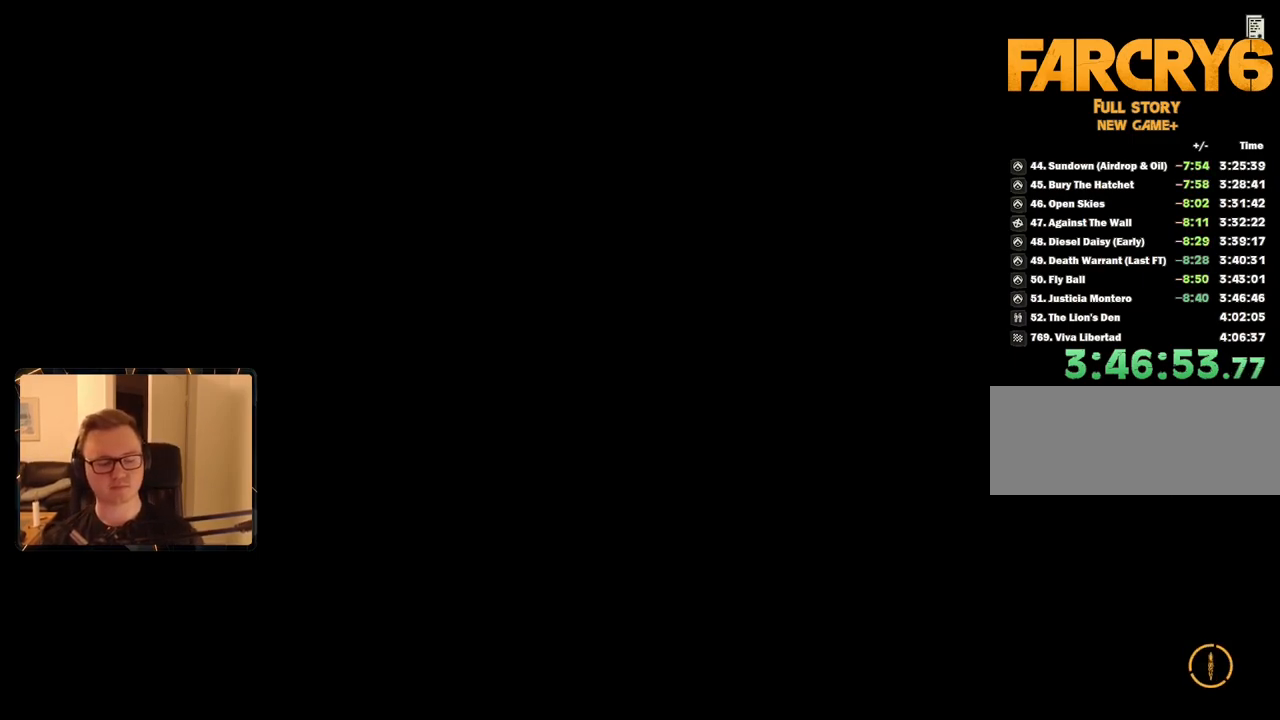
{"keys": [], "mouse": [], "events": [[200, "space", "down"], [250, "space", "up"]]}
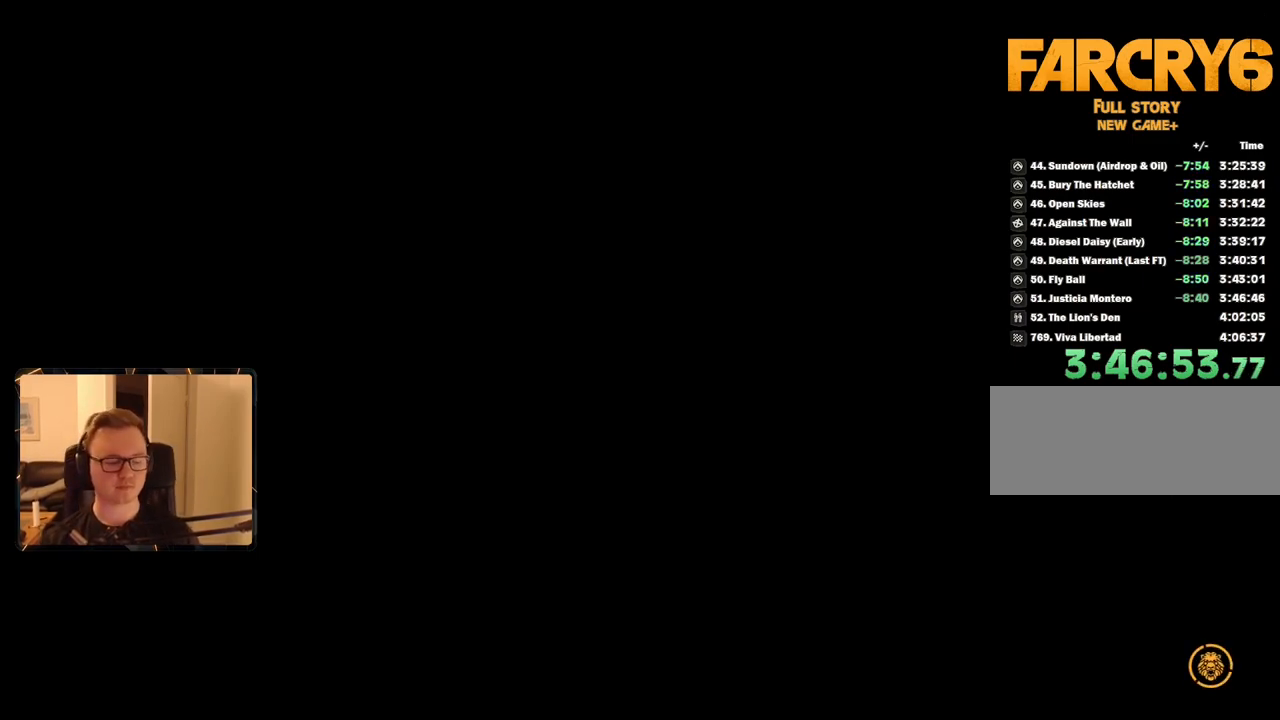
{"keys": [], "mouse": [], "events": []}
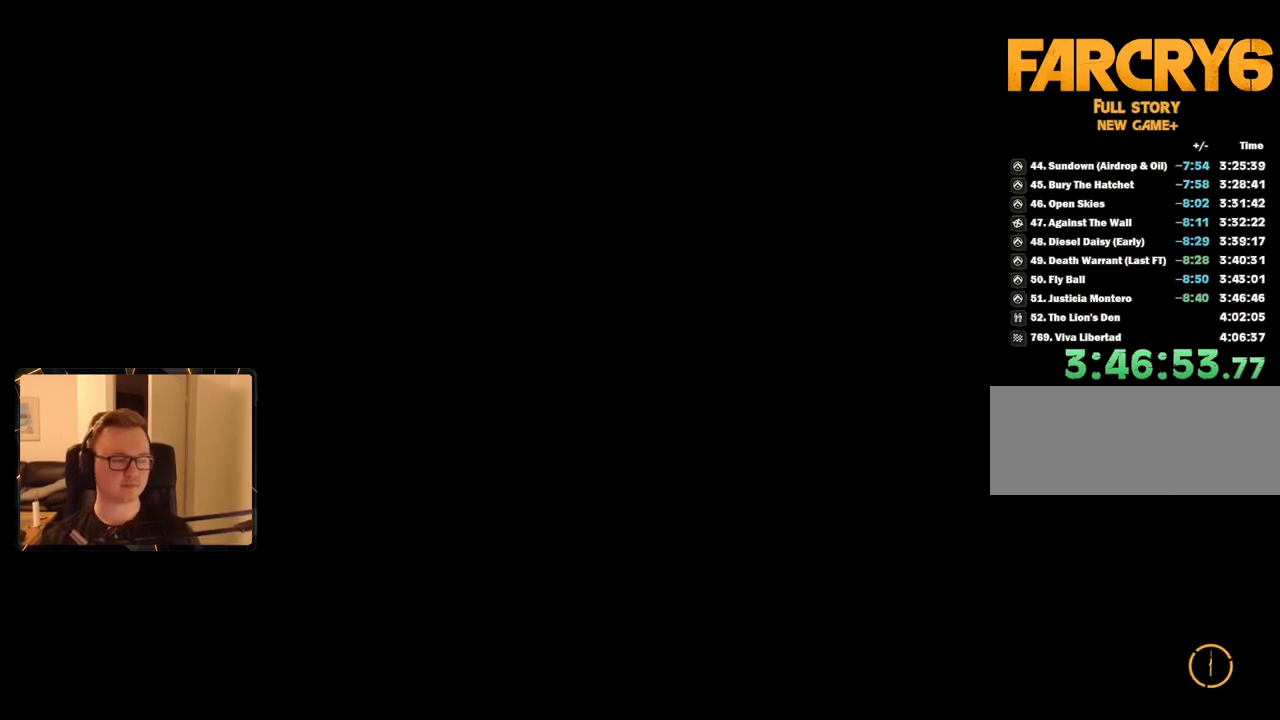
{"keys": [], "mouse": [], "events": []}
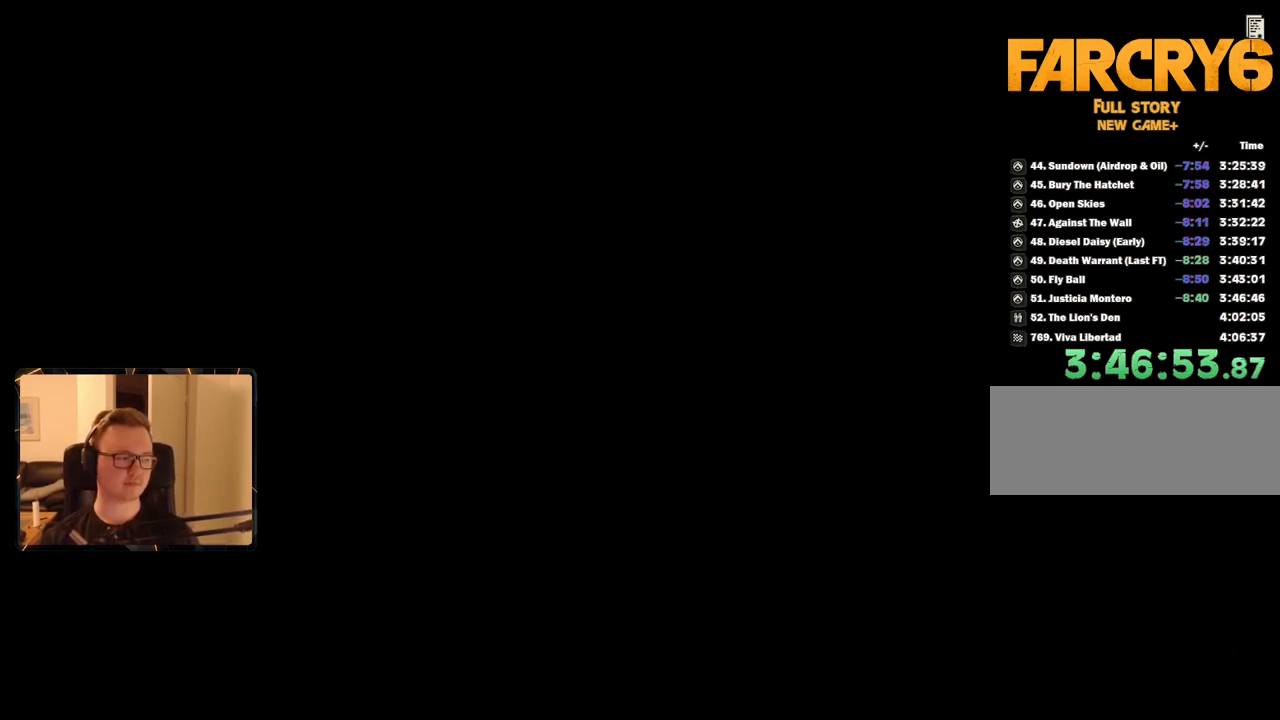
{"keys": [], "mouse": [], "events": [[334, "space", "down"], [417, "space", "up"]]}
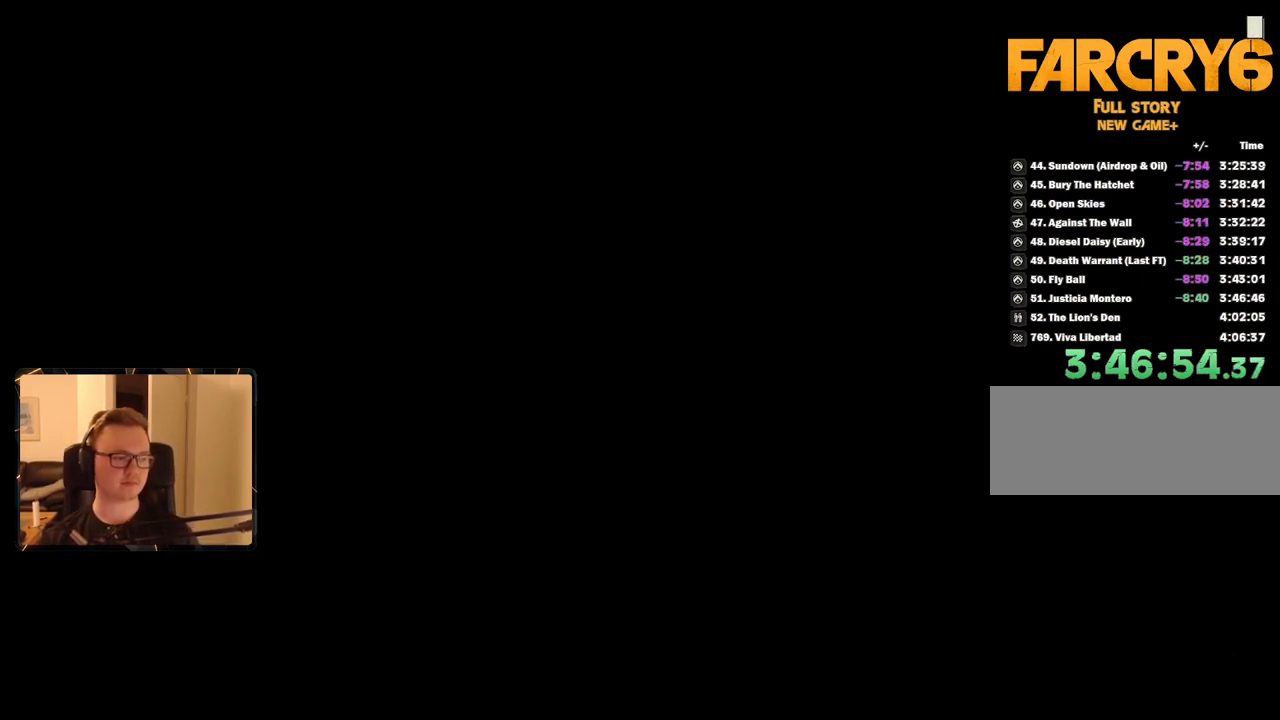
{"keys": [], "mouse": [], "events": [[67, "space", "down"], [117, "space", "up"], [234, "space", "down"], [350, "space", "up"], [434, "space", "down"], [484, "space", "up"]]}
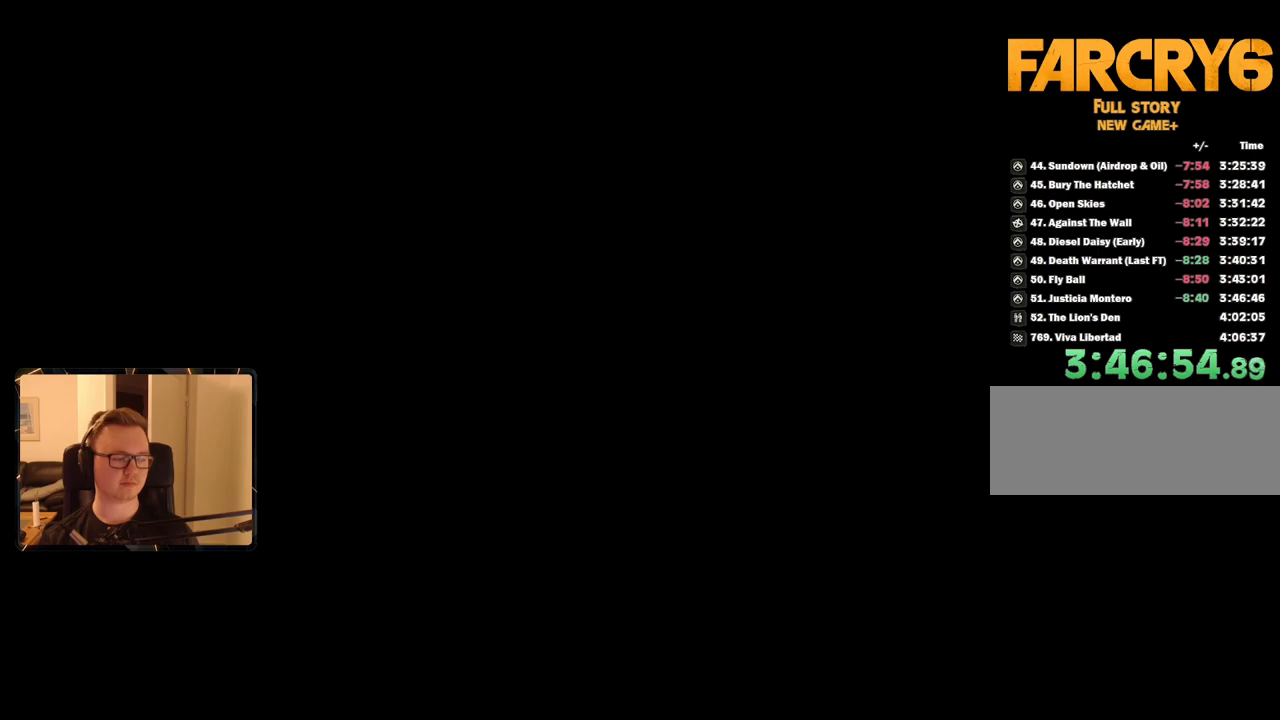
{"keys": [], "mouse": [], "events": []}
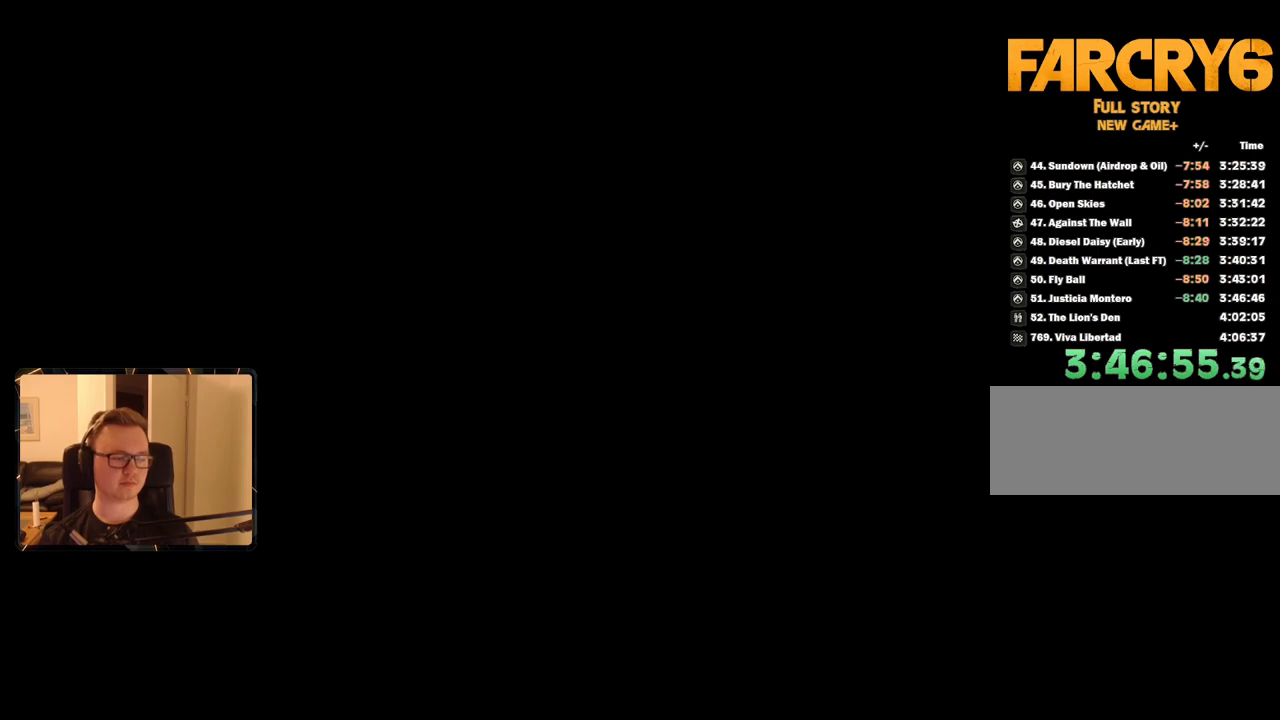
{"keys": [], "mouse": [], "events": [[234, "space", "down"], [317, "space", "up"], [417, "space", "down"], [500, "space", "up"]]}
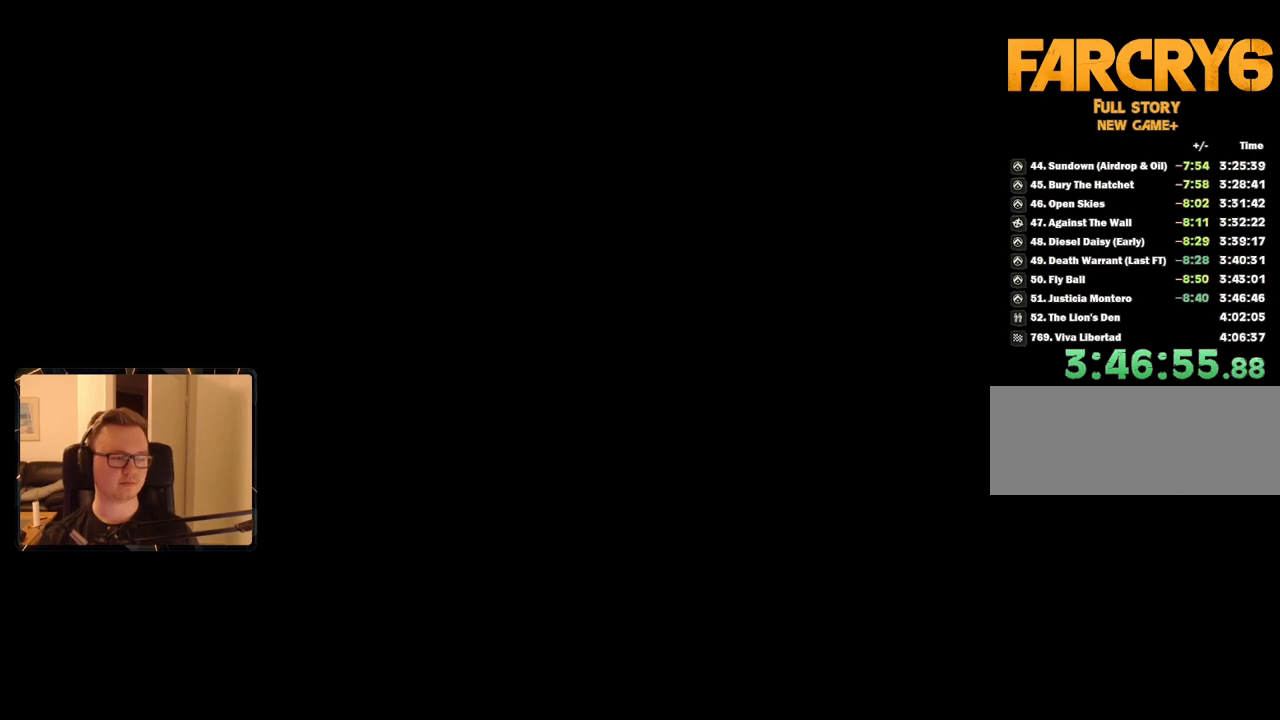
{"keys": ["space"], "mouse": [], "events": [[150, "space", "down"], [184, "space", "up"], [284, "space", "down"], [384, "space", "up"], [467, "space", "down"]]}
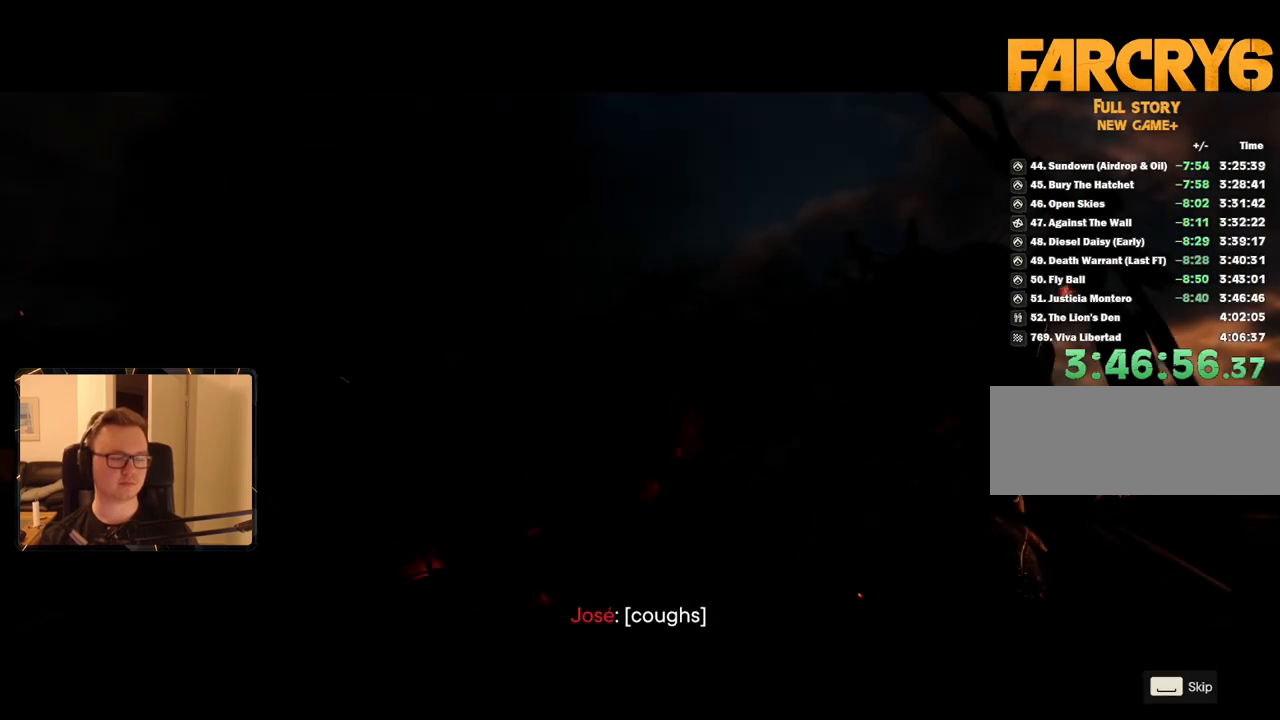
{"keys": ["space"], "mouse": [], "events": [[67, "space", "up"], [150, "space", "down"], [250, "space", "up"], [300, "space", "down"], [350, "space", "up"], [434, "space", "down"]]}
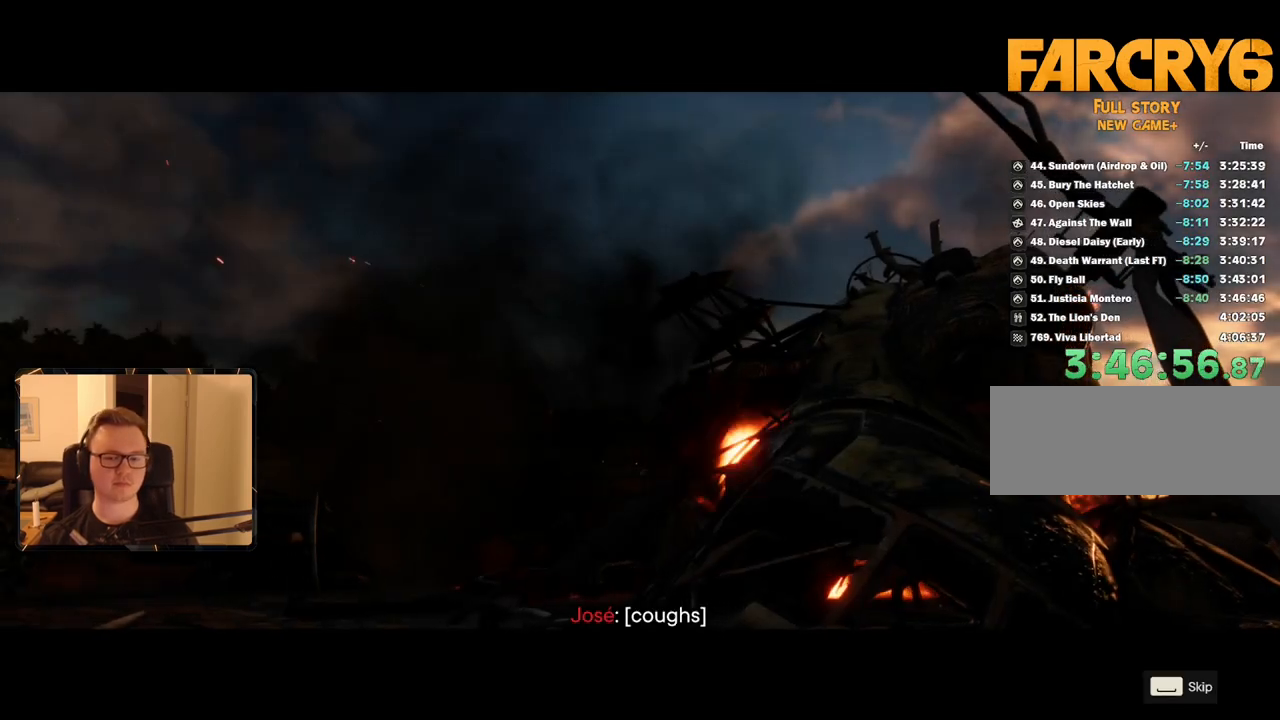
{"keys": [], "mouse": [], "events": [[34, "space", "up"], [117, "space", "down"], [167, "space", "up"], [267, "space", "down"], [350, "space", "up"], [400, "space", "down"], [500, "space", "up"]]}
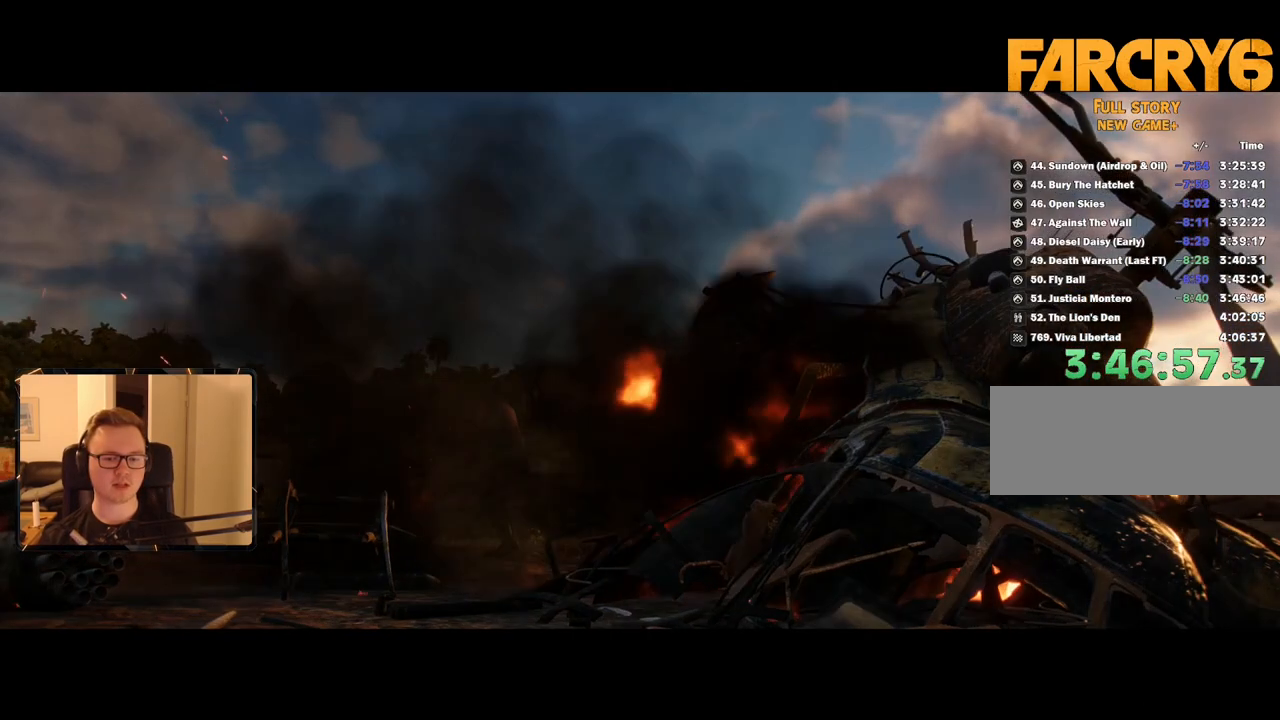
{"keys": [], "mouse": [], "events": []}
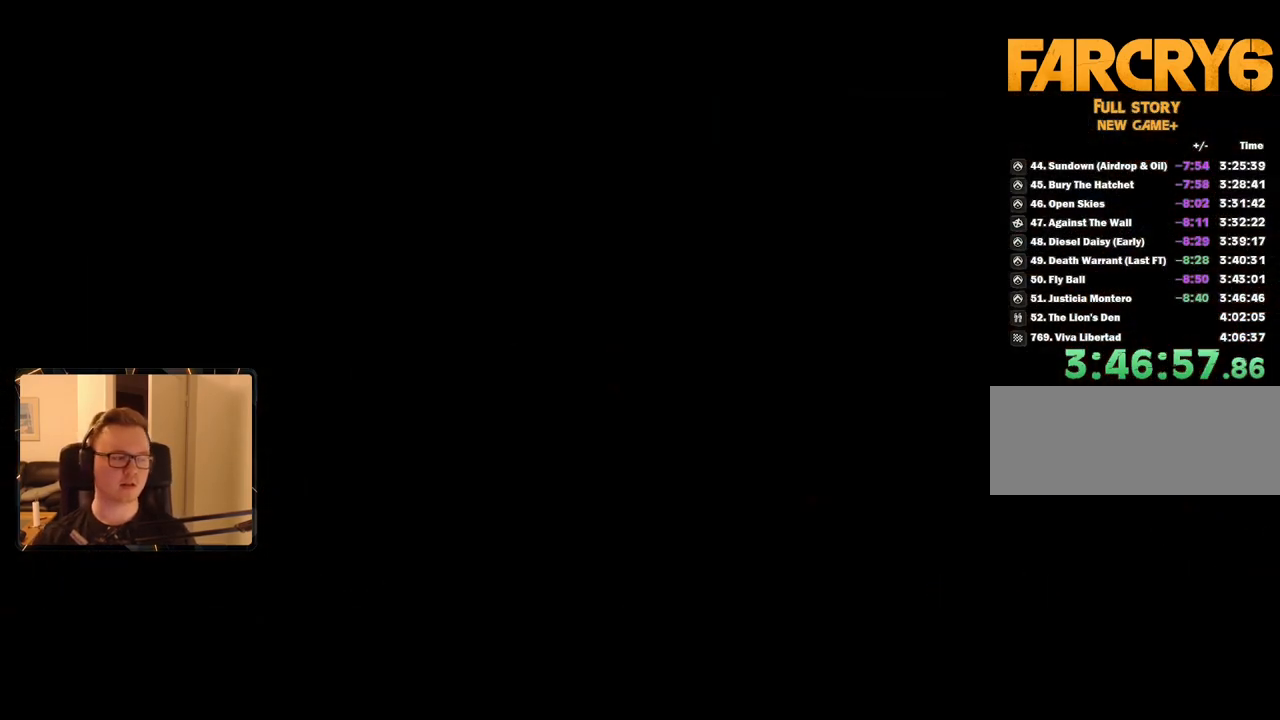
{"keys": [], "mouse": [], "events": []}
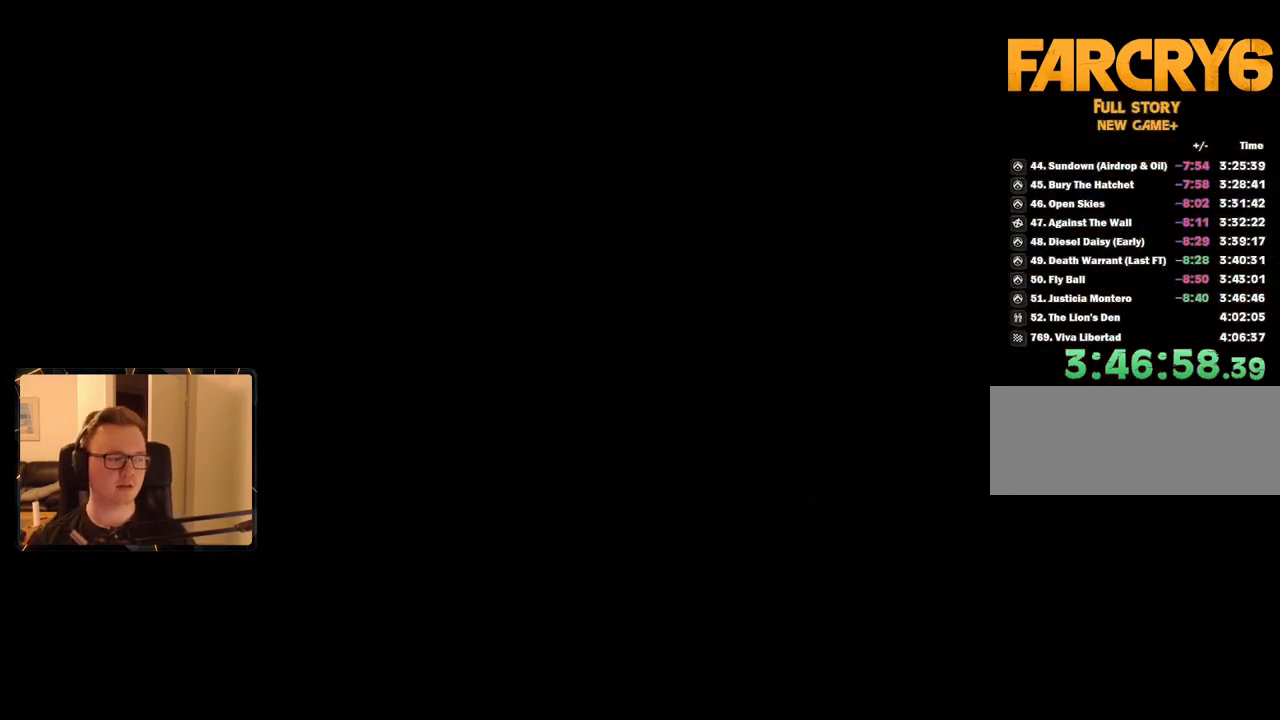
{"keys": [], "mouse": [], "events": []}
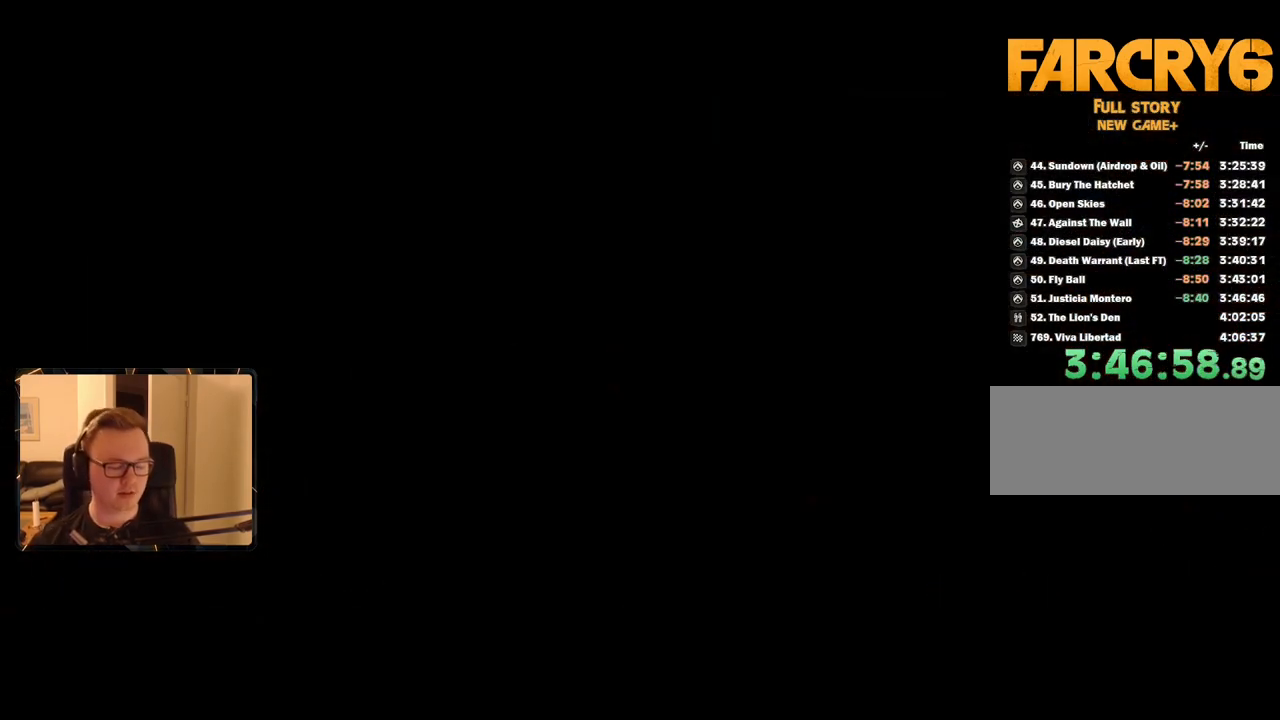
{"keys": [], "mouse": [], "events": []}
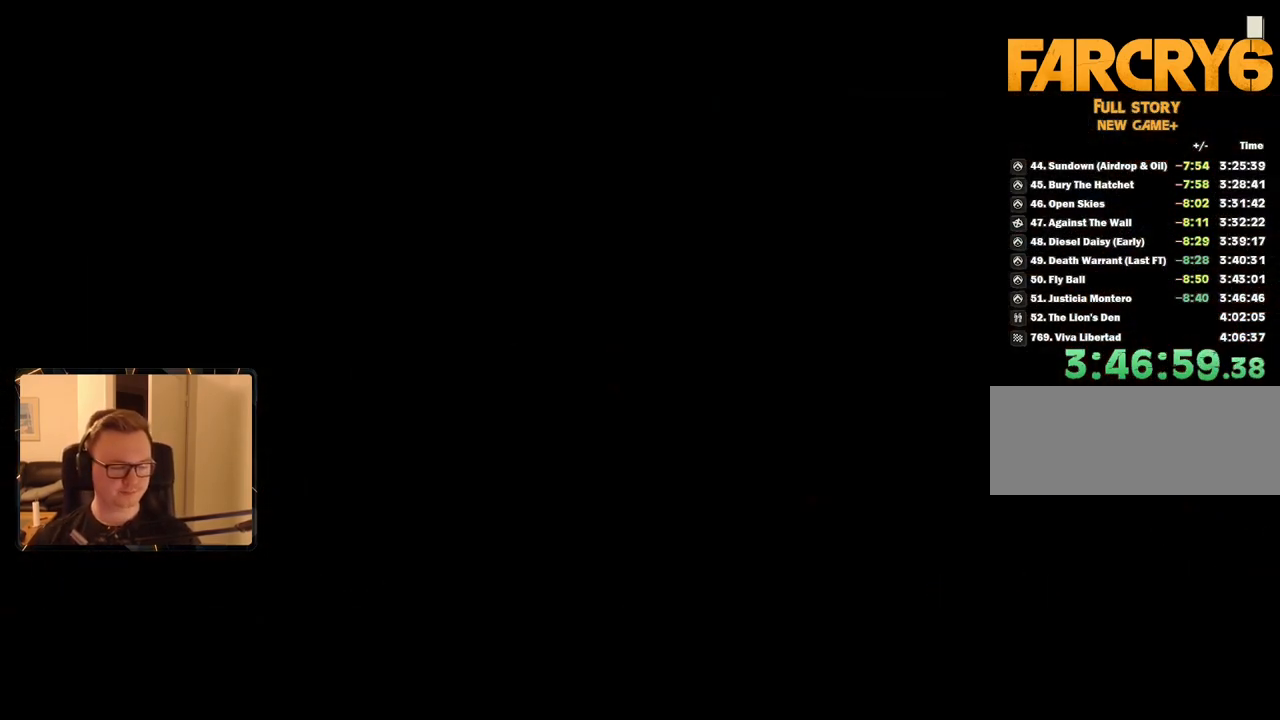
{"keys": [], "mouse": [], "events": [[84, "space", "down"], [167, "space", "up"], [267, "space", "down"], [350, "space", "up"], [400, "space", "down"], [500, "space", "up"]]}
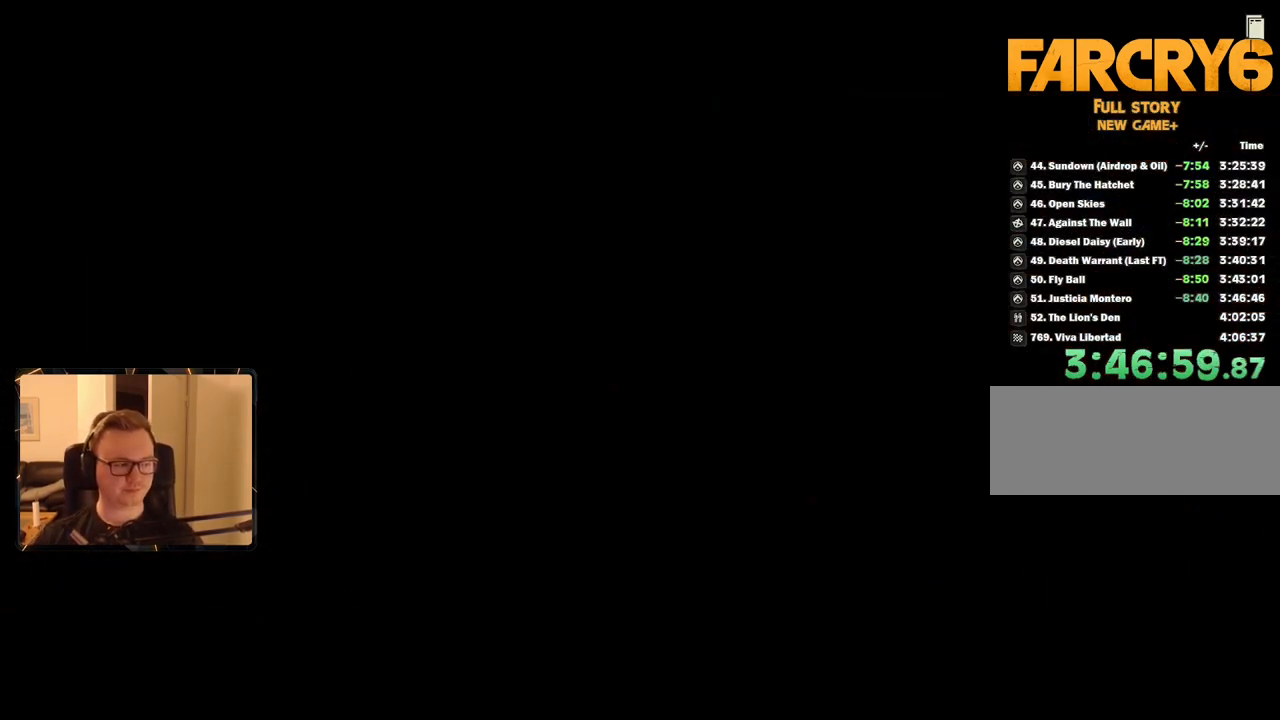
{"keys": [], "mouse": [], "events": [[34, "space", "down"], [134, "space", "up"], [234, "space", "down"], [267, "space", "up"], [367, "space", "down"], [467, "space", "up"]]}
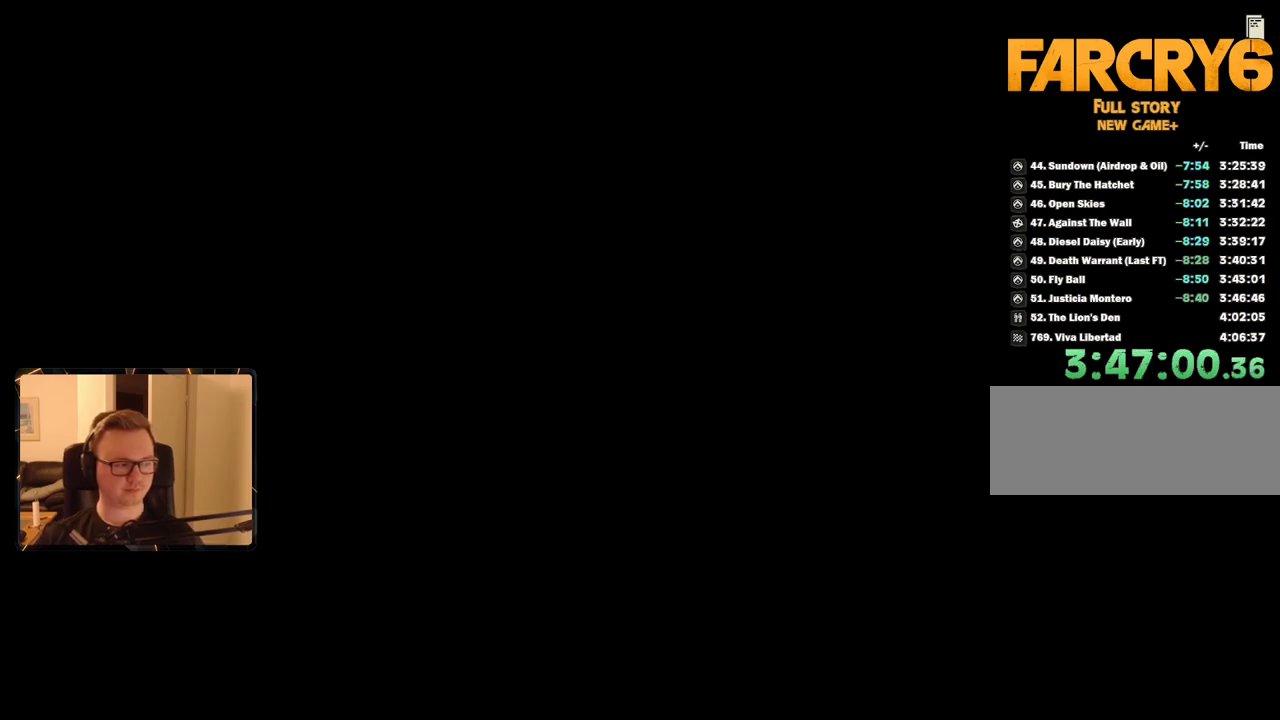
{"keys": ["space"], "mouse": [], "events": [[50, "space", "down"], [100, "space", "up"], [184, "space", "down"], [284, "space", "up"], [317, "space", "down"], [417, "space", "up"], [500, "space", "down"]]}
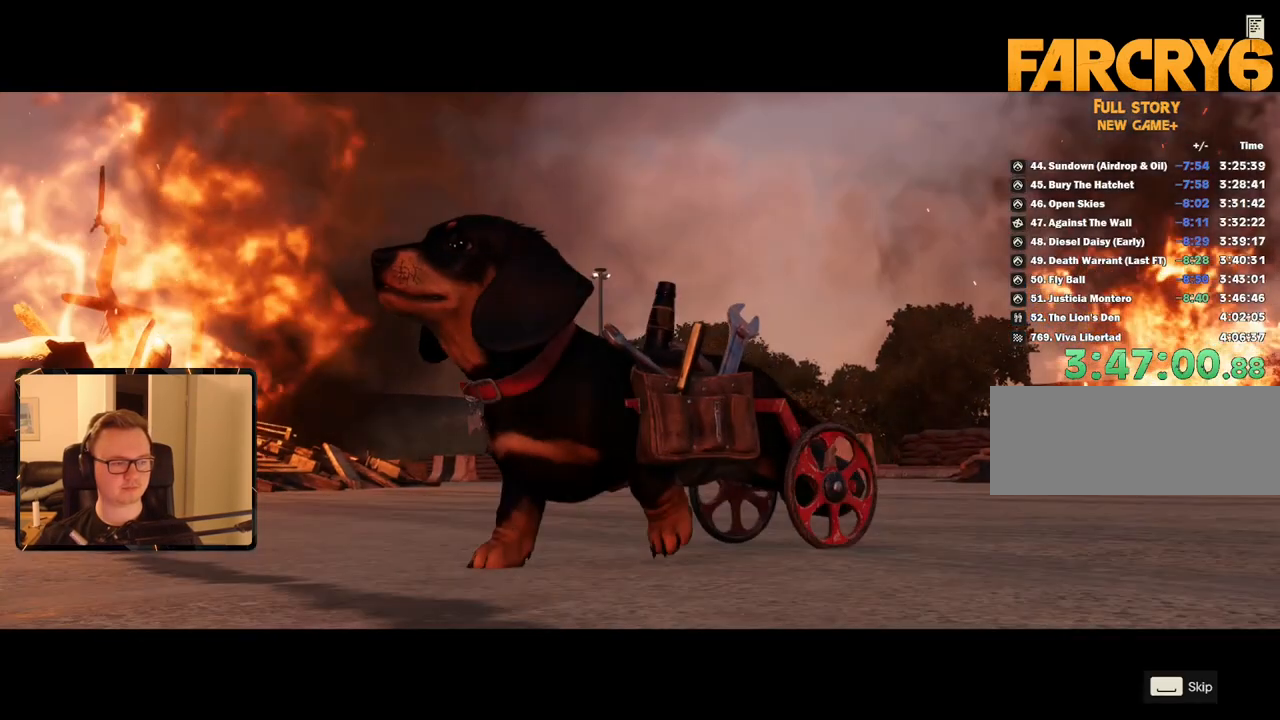
{"keys": ["space"], "mouse": [], "events": [[100, "space", "up"], [150, "space", "down"], [234, "space", "up"], [267, "space", "down"], [367, "space", "up"], [467, "space", "down"]]}
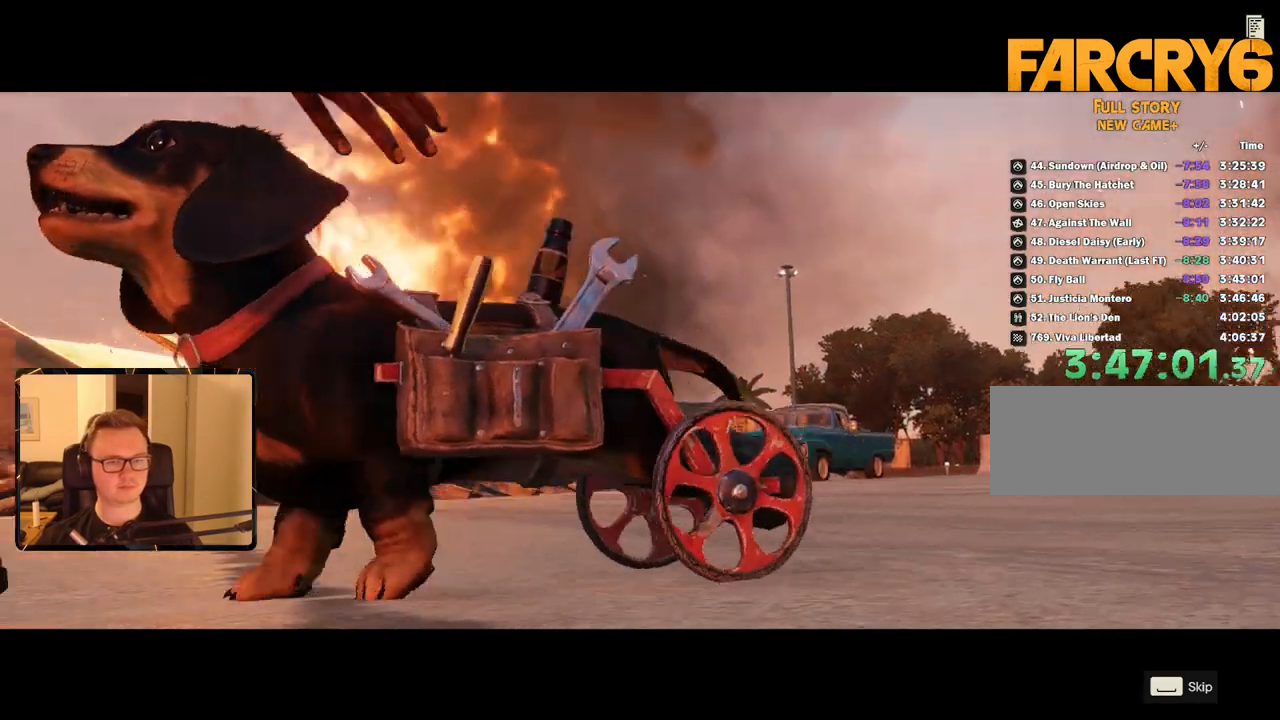
{"keys": [], "mouse": [], "events": [[67, "space", "up"], [117, "space", "down"], [200, "space", "up"], [250, "space", "down"], [334, "space", "up"], [434, "space", "down"], [484, "space", "up"]]}